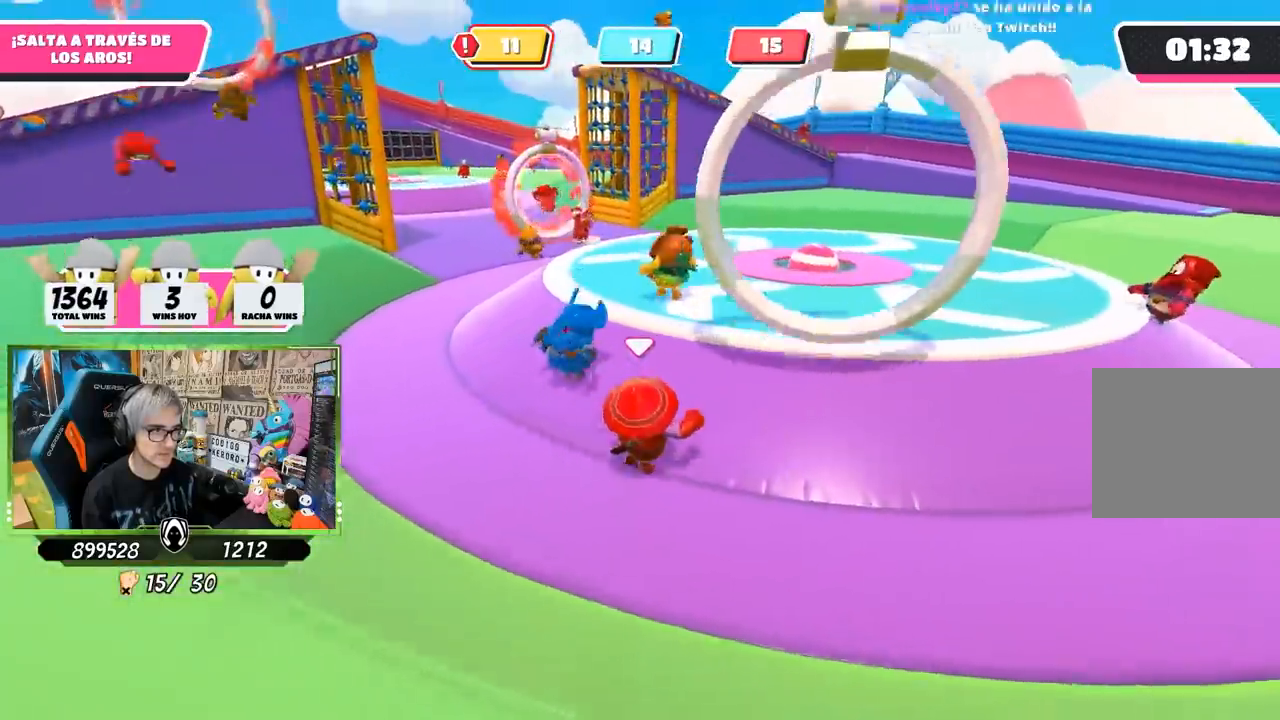
Gameplay with a controller (PlayStation layout); each line is a JSON object with the inputs held at the frame after it. "events" lists button and stick changes between this image and that frame as [ms after this image, input, new state], when the widget could be followed in between.
{"buttons": [], "left_stick": "up-right", "right_stick": "left", "events": [[200, "CROSS", "down"], [300, "CROSS", "up"], [433, "right_stick", "left"]]}
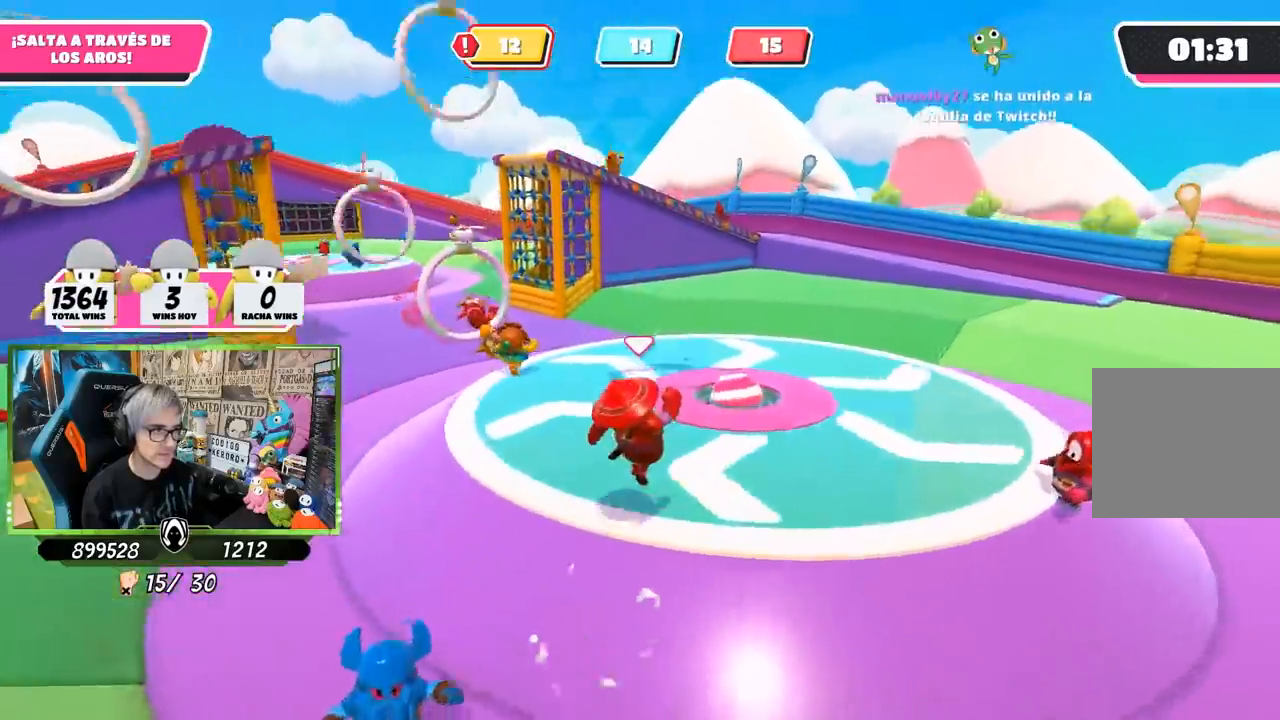
{"buttons": [], "left_stick": "up-left", "right_stick": "right", "events": [[100, "left_stick", "down"], [133, "right_stick", "up-left"], [183, "left_stick", "left"], [233, "right_stick", "center"], [400, "right_stick", "right"], [450, "left_stick", "up-left"]]}
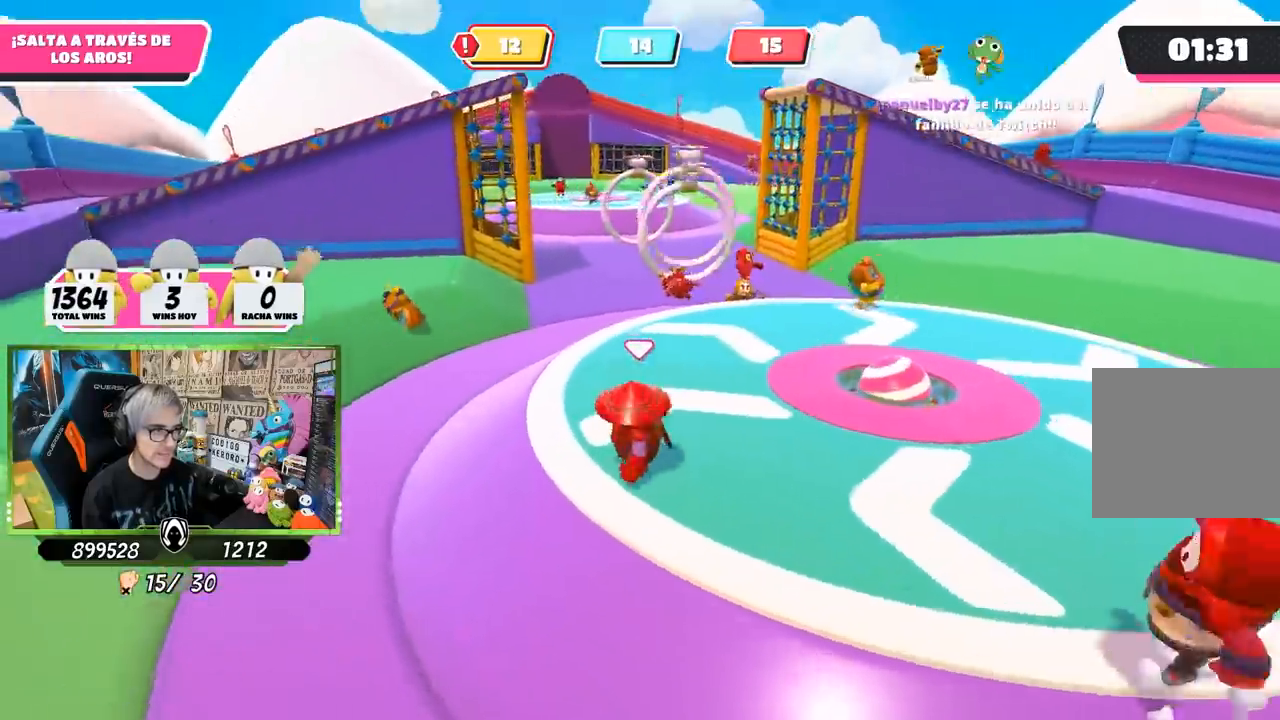
{"buttons": [], "left_stick": "up", "right_stick": "right", "events": [[167, "left_stick", "up"]]}
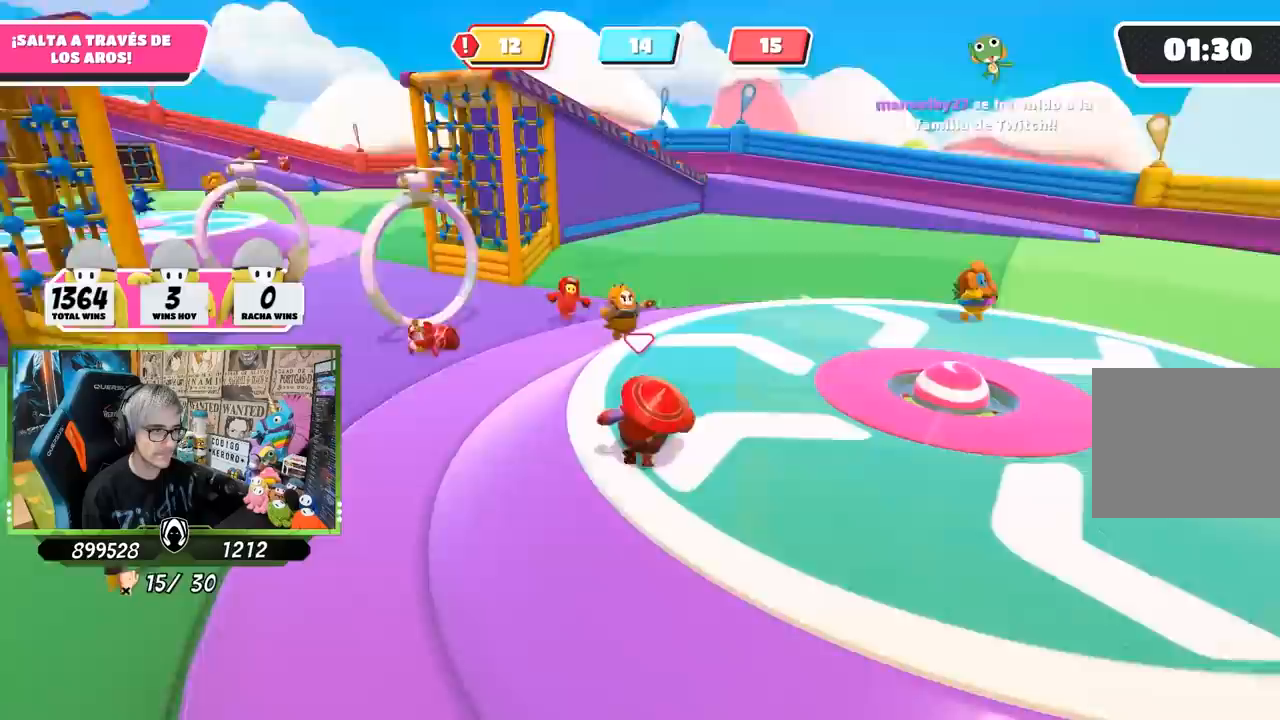
{"buttons": [], "left_stick": "up-left", "right_stick": "right", "events": [[100, "left_stick", "right"], [267, "left_stick", "down"], [367, "left_stick", "left"], [433, "left_stick", "up-left"]]}
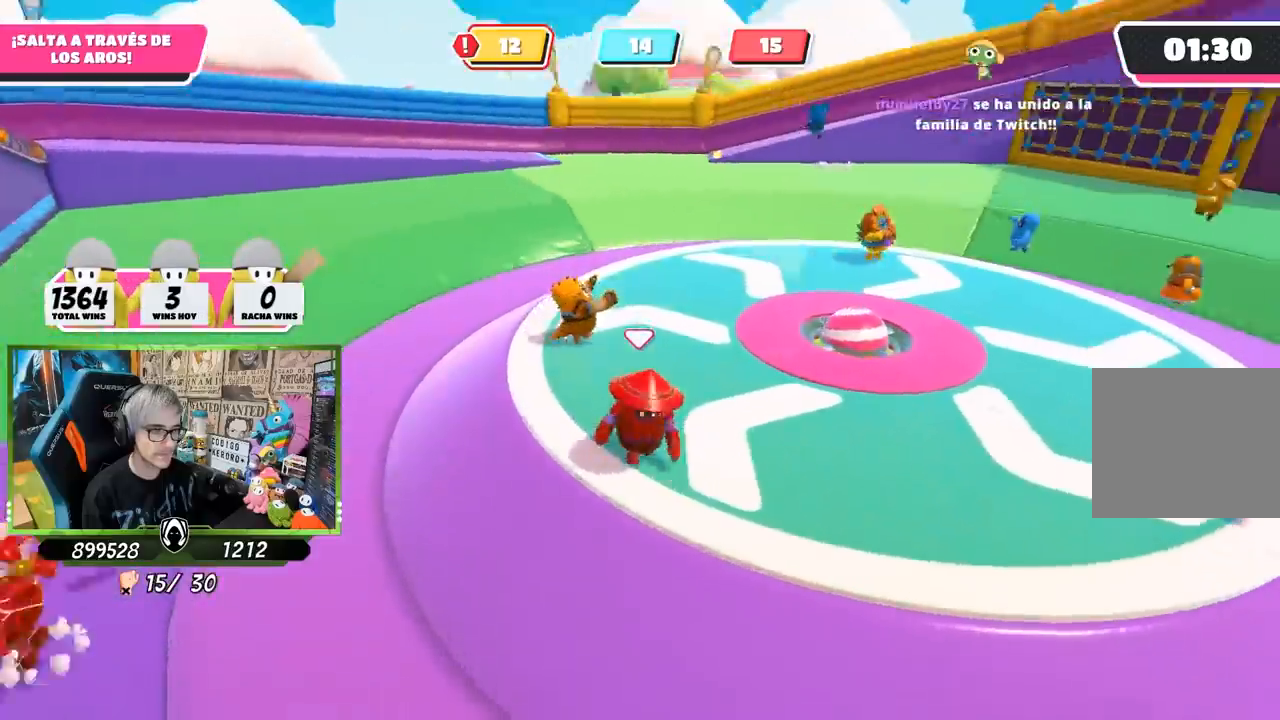
{"buttons": [], "left_stick": "down-right", "right_stick": "right", "events": [[17, "left_stick", "up"], [367, "left_stick", "right"], [450, "left_stick", "down-right"]]}
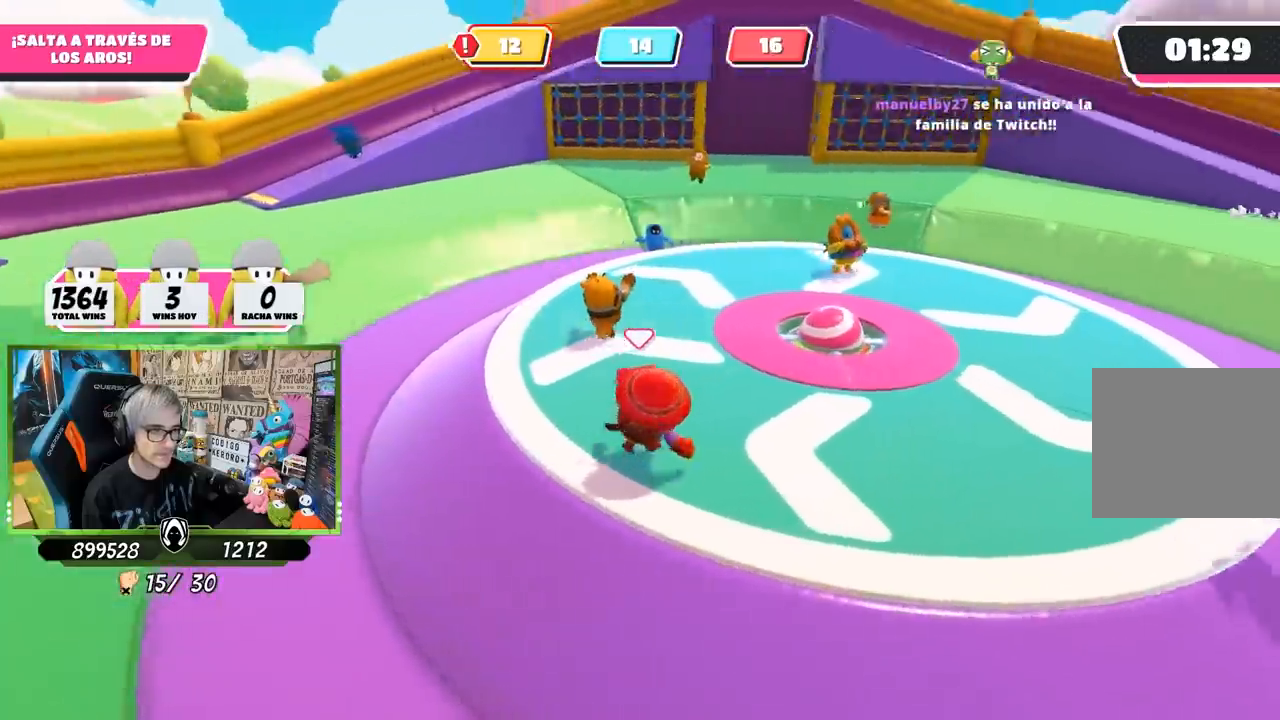
{"buttons": [], "left_stick": "up", "right_stick": "right", "events": [[33, "left_stick", "down"], [100, "left_stick", "left"], [283, "left_stick", "up-left"], [450, "left_stick", "up"]]}
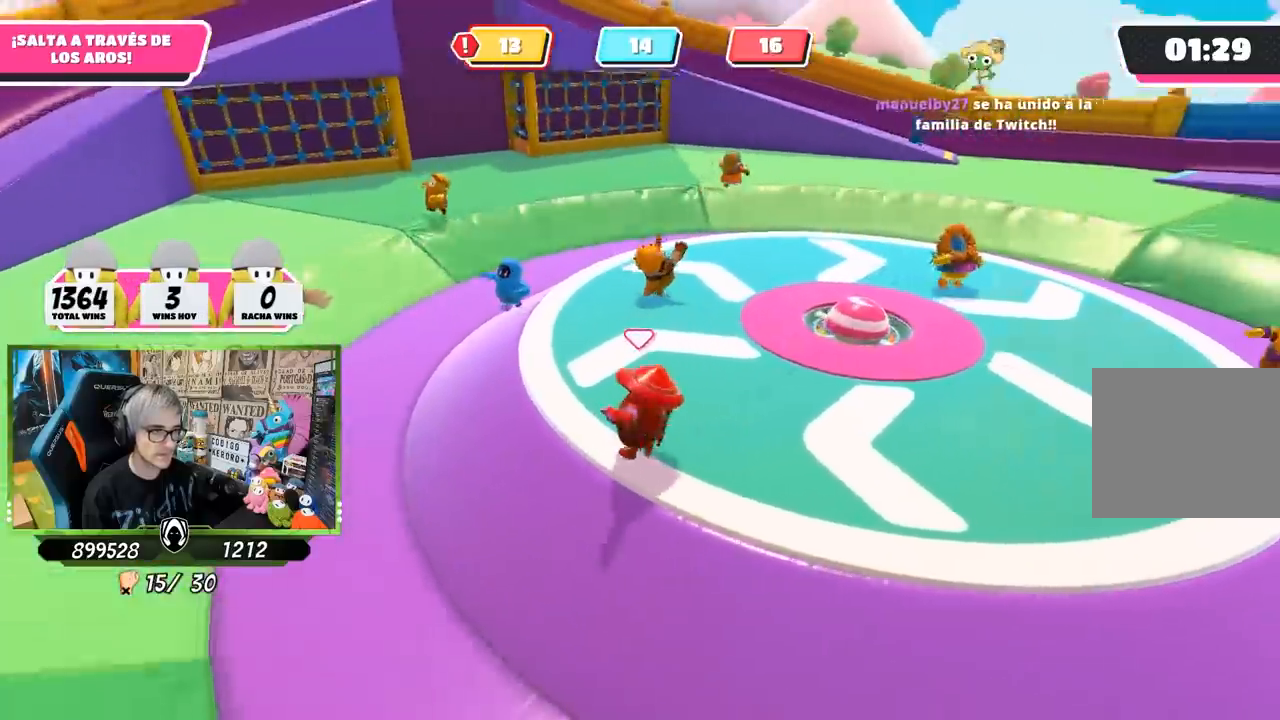
{"buttons": [], "left_stick": "up", "right_stick": "right", "events": []}
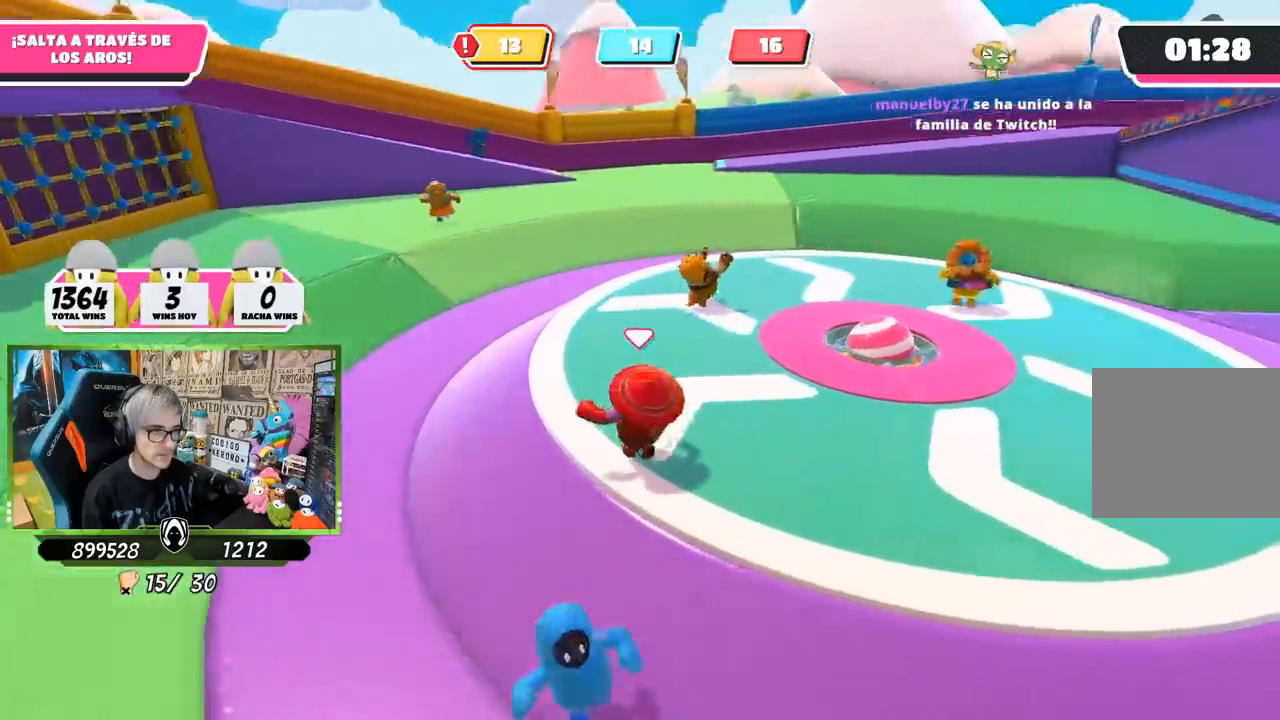
{"buttons": [], "left_stick": "down", "right_stick": "right", "events": [[367, "left_stick", "right"], [500, "left_stick", "down"]]}
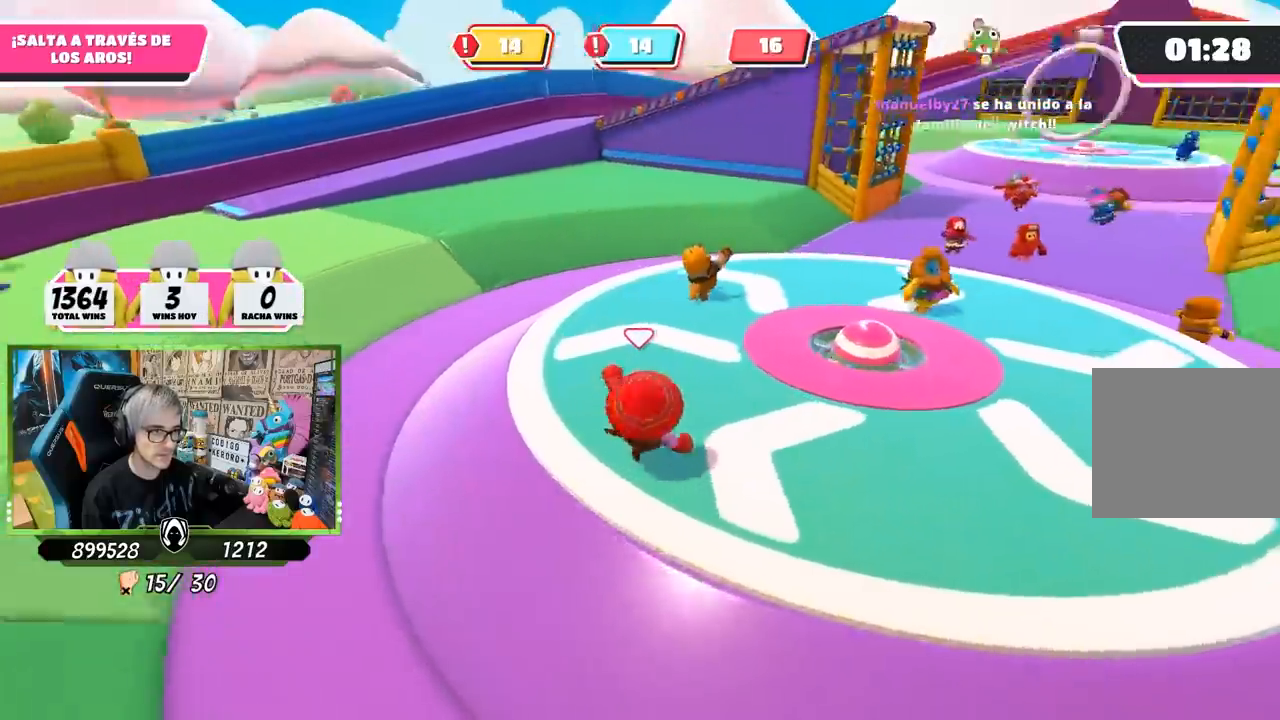
{"buttons": [], "left_stick": "up", "right_stick": "right", "events": [[83, "left_stick", "left"], [300, "left_stick", "up"]]}
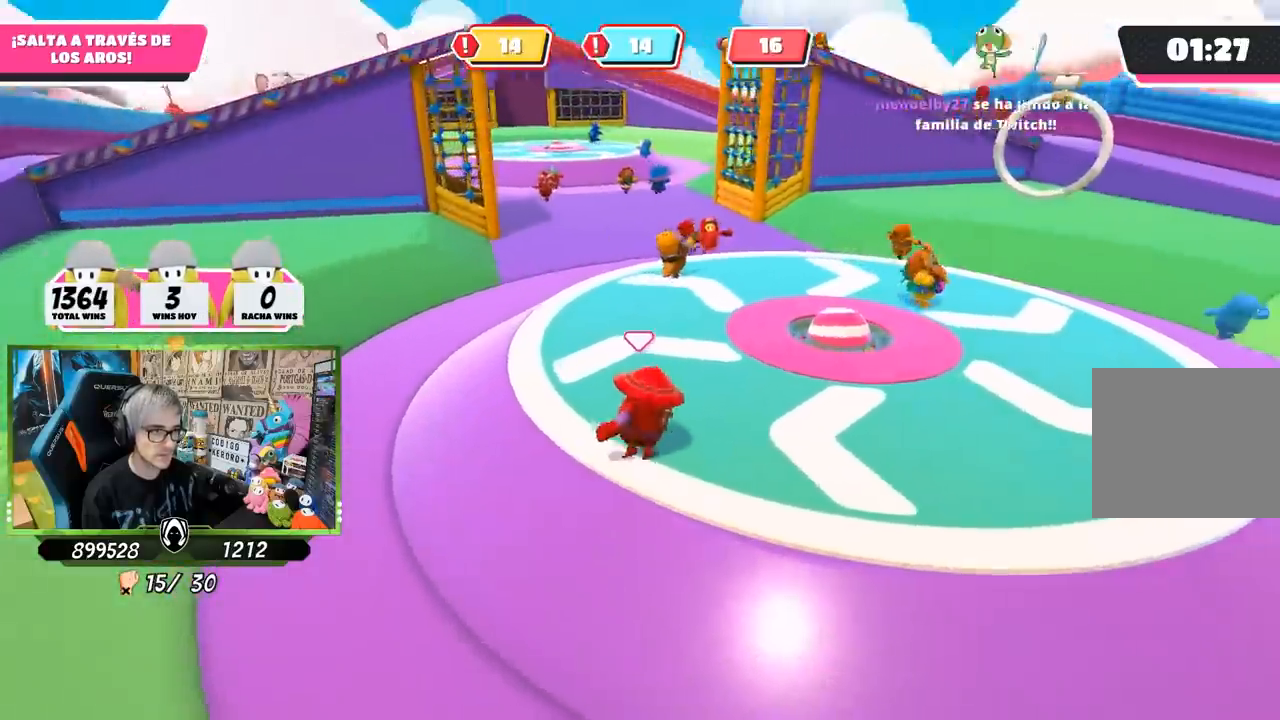
{"buttons": [], "left_stick": "left", "right_stick": "right", "events": [[33, "left_stick", "right"], [233, "left_stick", "down-left"], [300, "left_stick", "left"]]}
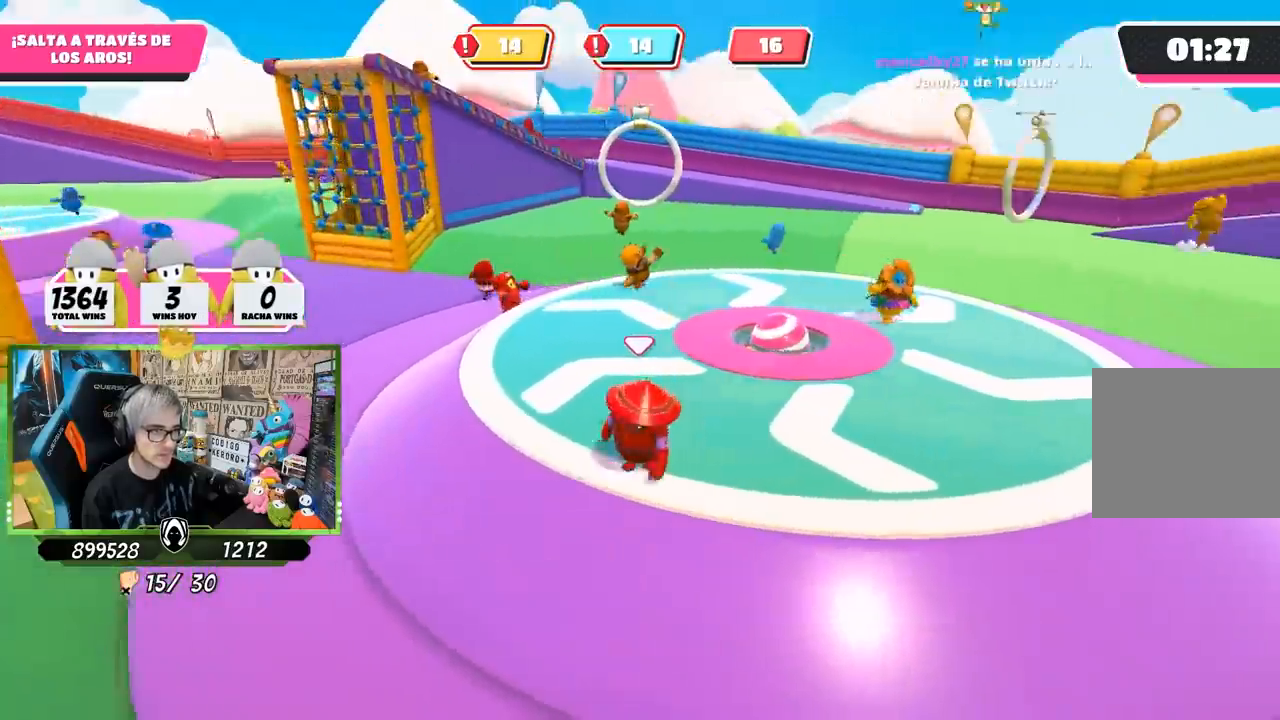
{"buttons": [], "left_stick": "down-left", "right_stick": "right", "events": [[17, "left_stick", "up-left"], [133, "left_stick", "up"], [367, "left_stick", "right"], [500, "left_stick", "down-left"]]}
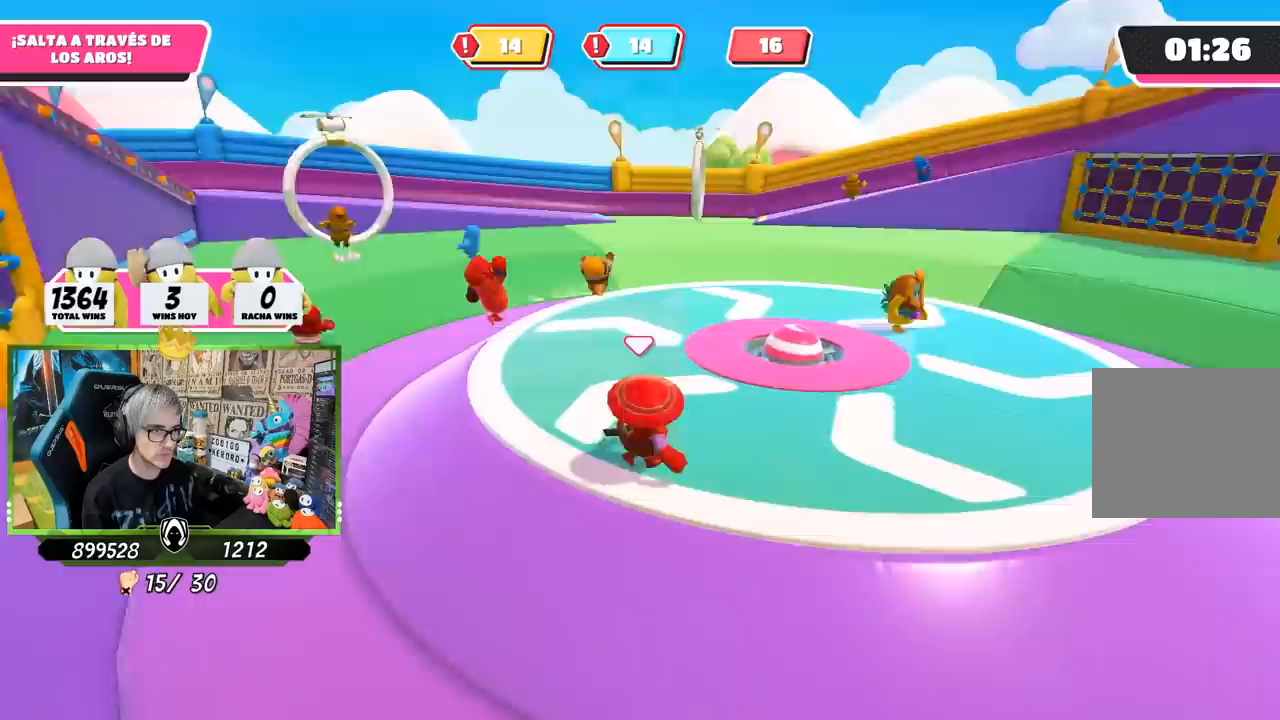
{"buttons": [], "left_stick": "up", "right_stick": "right", "events": [[33, "left_stick", "left"], [183, "left_stick", "up-left"], [467, "left_stick", "up"]]}
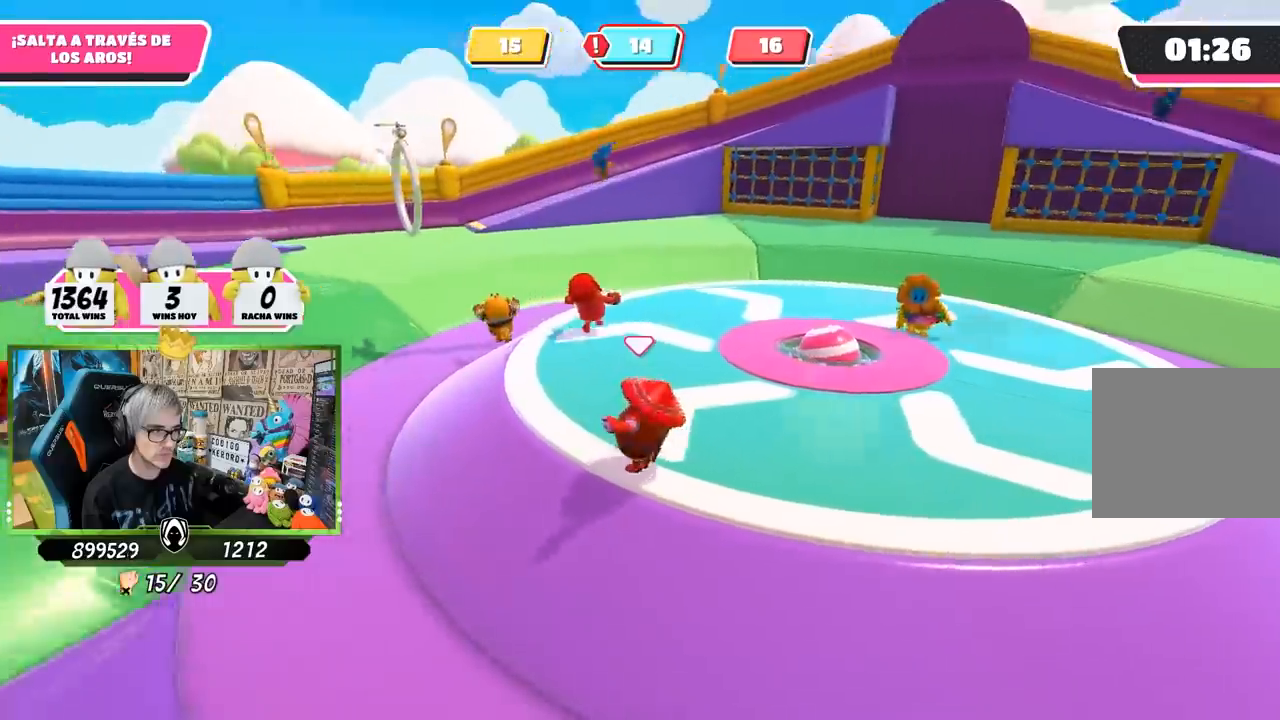
{"buttons": [], "left_stick": "up-left", "right_stick": "right", "events": [[133, "left_stick", "right"], [333, "left_stick", "left"], [467, "left_stick", "up-left"]]}
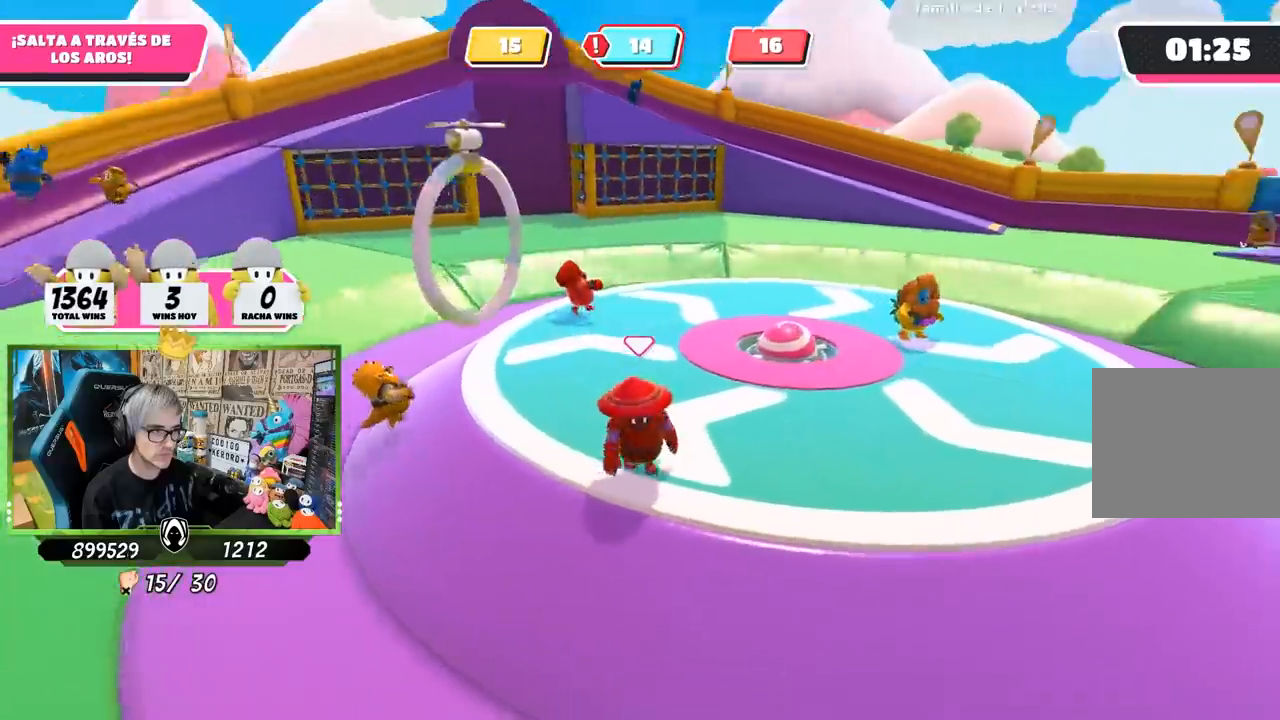
{"buttons": [], "left_stick": "up-left", "right_stick": "center", "events": [[100, "right_stick", "center"], [367, "CROSS", "down"], [433, "SQUARE", "down"], [500, "CROSS", "up"], [500, "SQUARE", "up"]]}
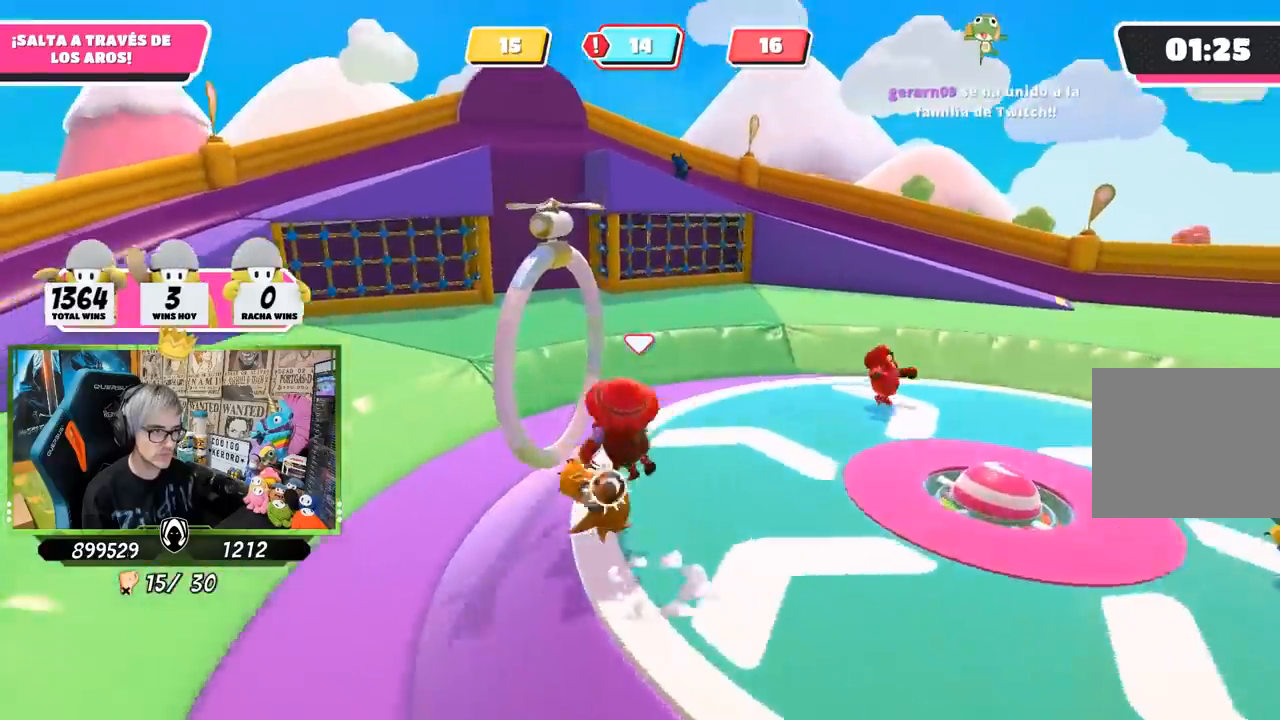
{"buttons": [], "left_stick": "left", "right_stick": "right", "events": [[67, "SQUARE", "down"], [100, "left_stick", "left"], [167, "SQUARE", "up"], [367, "right_stick", "left"], [433, "right_stick", "center"], [500, "right_stick", "right"]]}
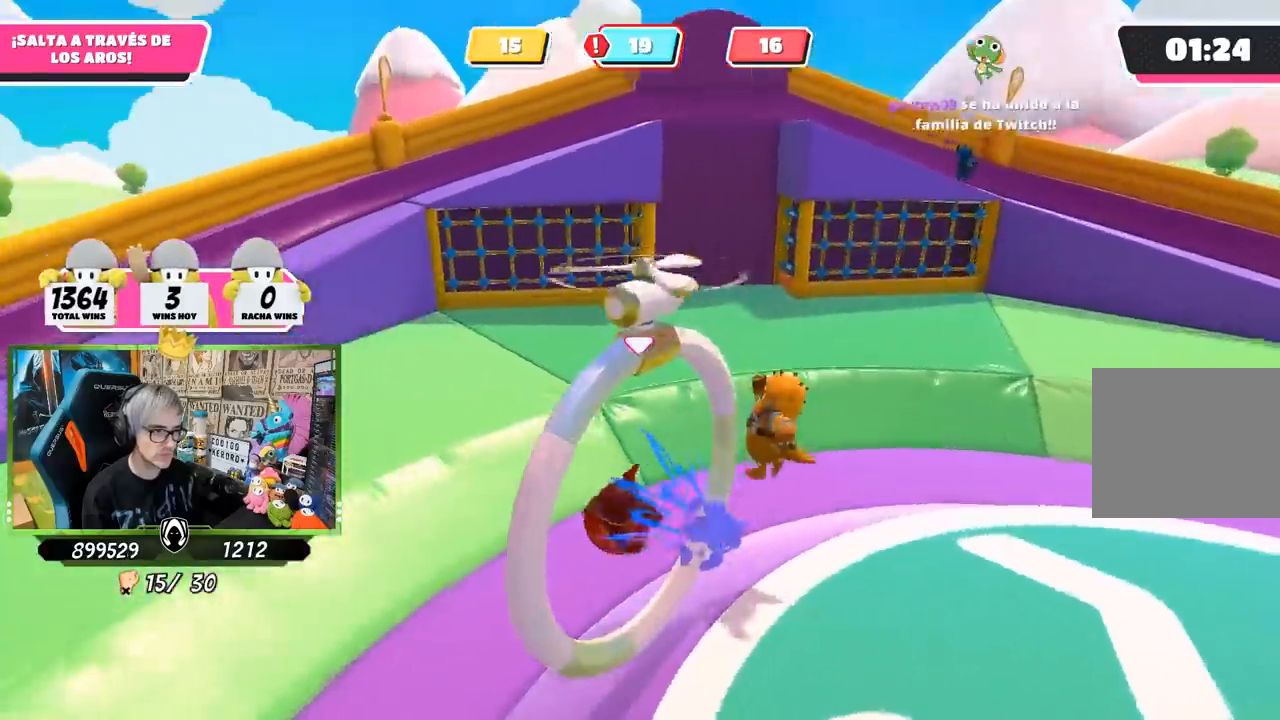
{"buttons": [], "left_stick": "up-right", "right_stick": "right", "events": [[133, "left_stick", "down-right"], [267, "left_stick", "right"], [400, "left_stick", "up-right"]]}
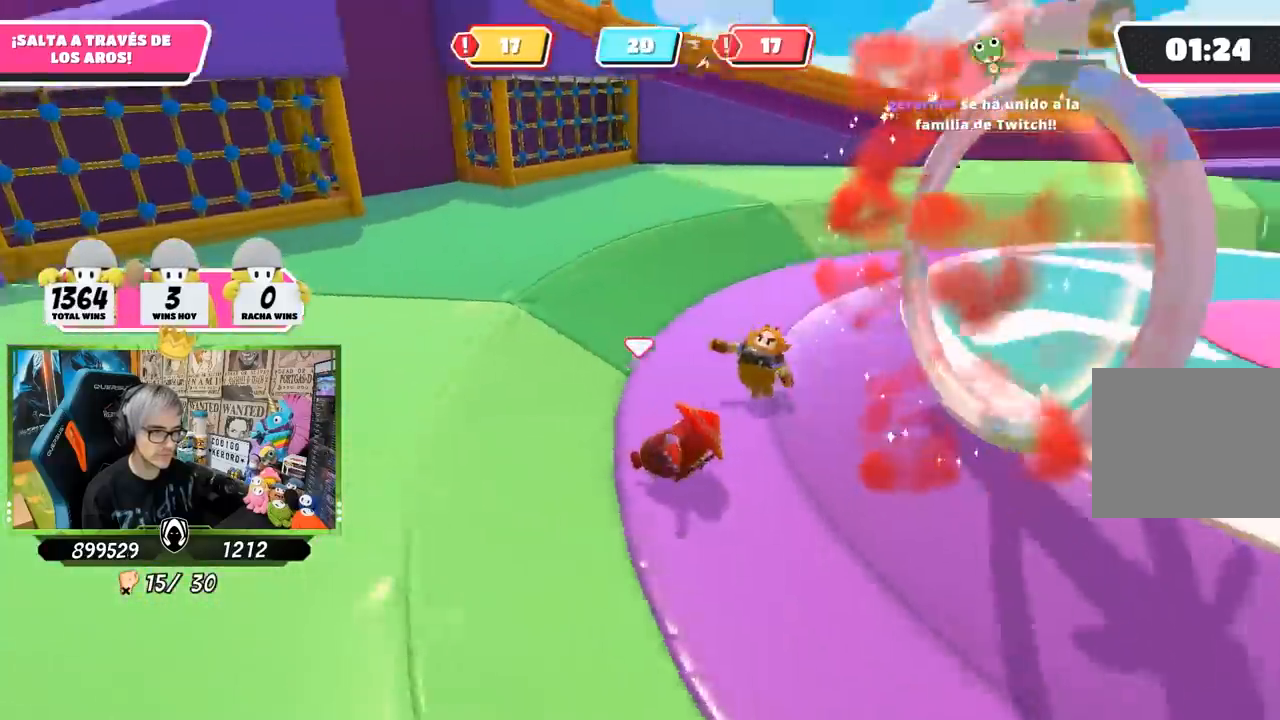
{"buttons": [], "left_stick": "up", "right_stick": "down-right", "events": [[417, "left_stick", "up"], [433, "right_stick", "down-right"]]}
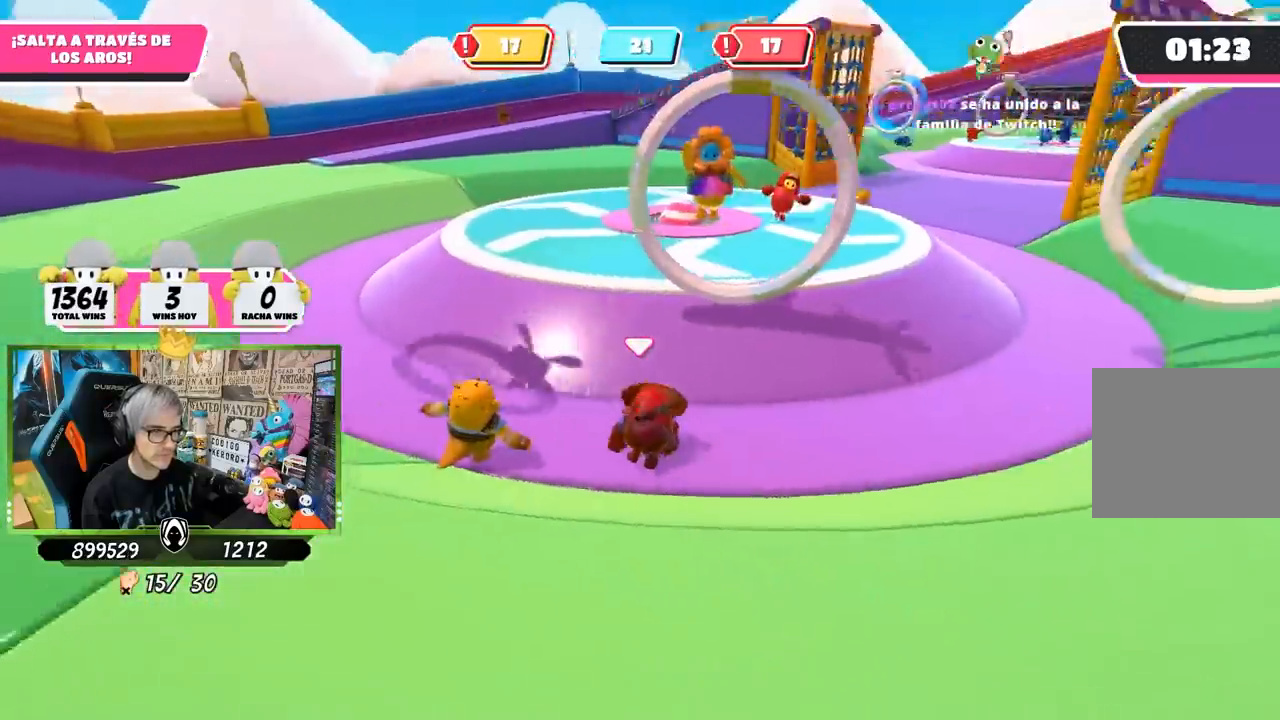
{"buttons": [], "left_stick": "up", "right_stick": "down-right", "events": [[100, "right_stick", "center"], [350, "right_stick", "up"], [467, "right_stick", "down-right"]]}
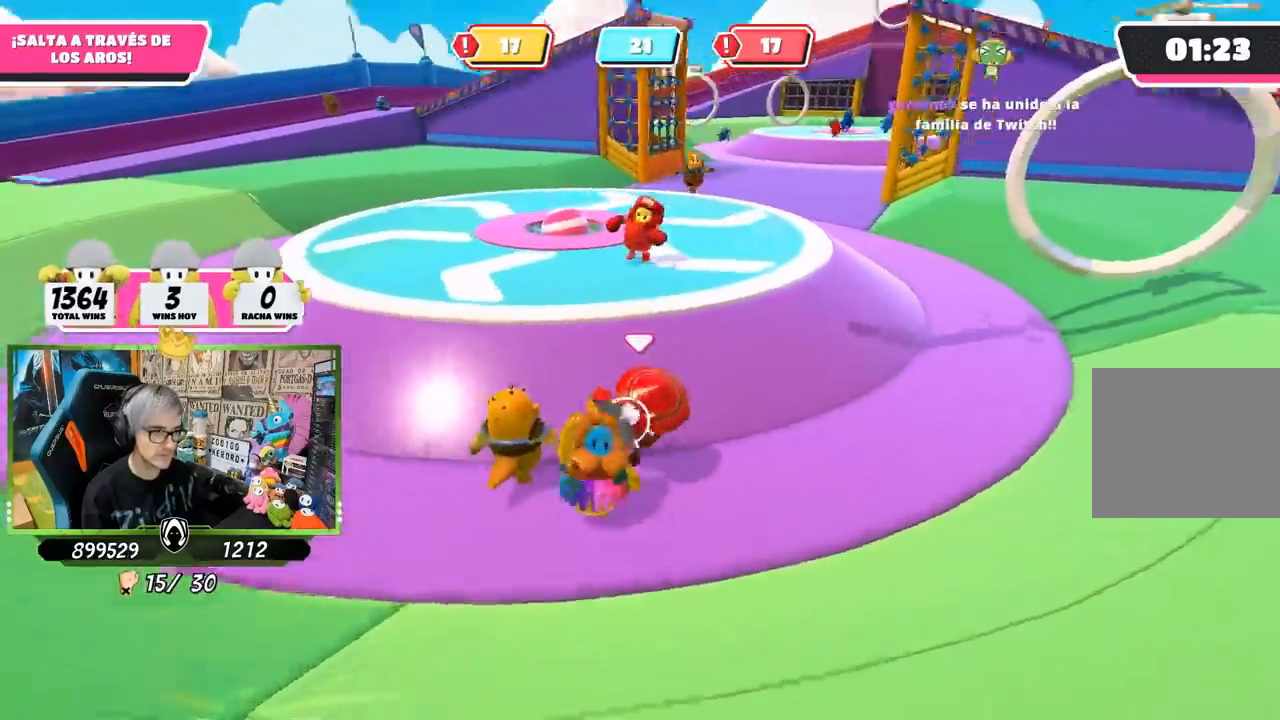
{"buttons": [], "left_stick": "up-right", "right_stick": "center", "events": [[100, "right_stick", "right"], [250, "left_stick", "up-right"], [350, "right_stick", "down-right"], [500, "right_stick", "center"]]}
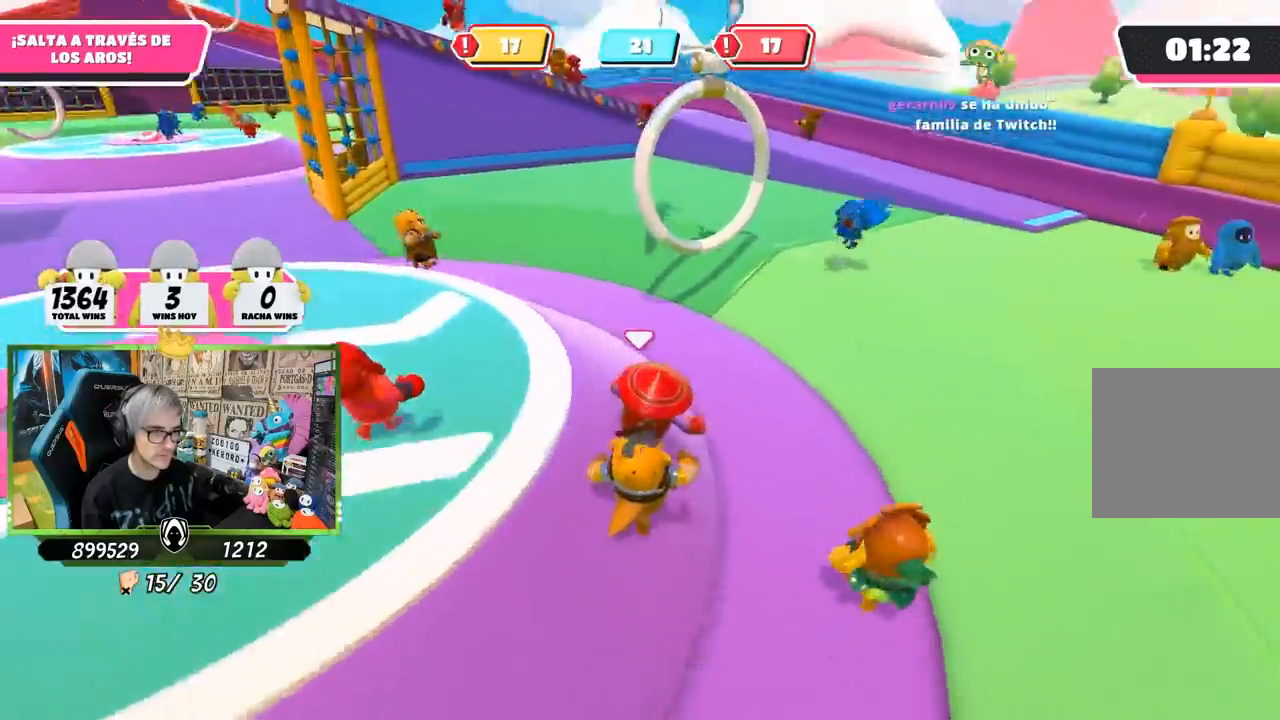
{"buttons": [], "left_stick": "down-left", "right_stick": "left", "events": [[400, "left_stick", "down-right"], [400, "right_stick", "left"], [467, "left_stick", "down-left"]]}
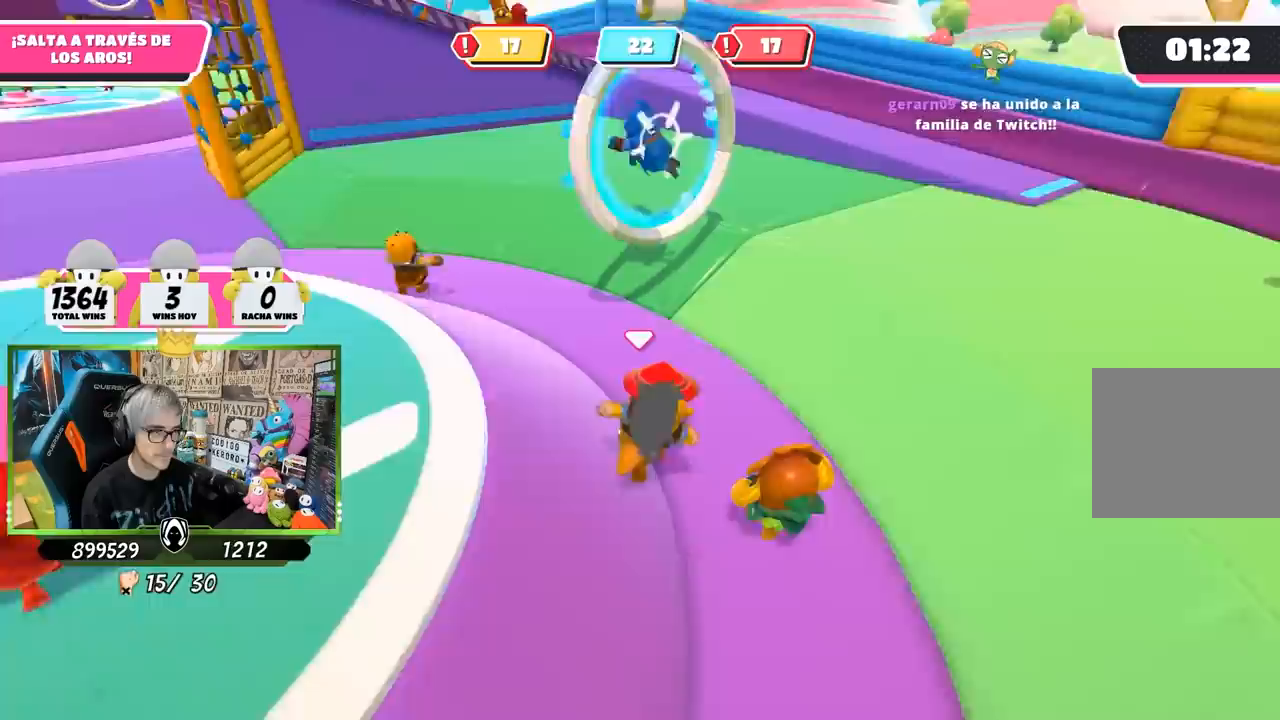
{"buttons": [], "left_stick": "up-left", "right_stick": "left", "events": [[117, "left_stick", "left"], [433, "left_stick", "up-left"]]}
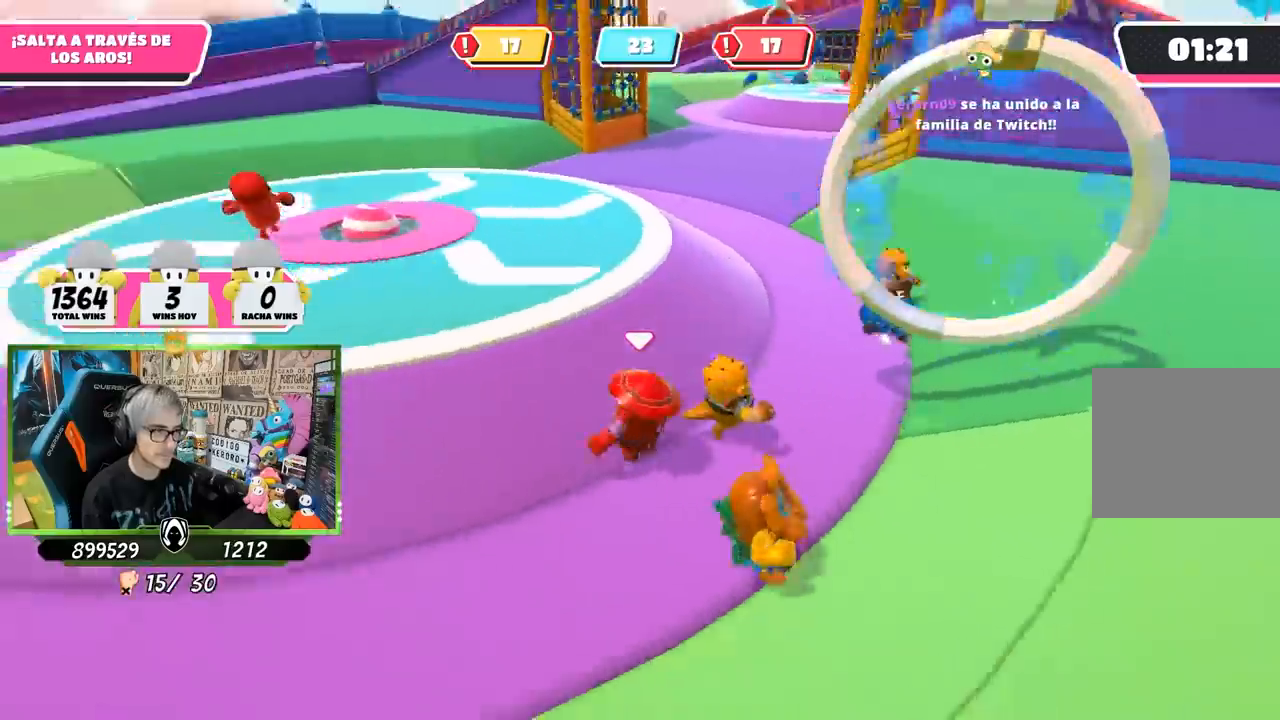
{"buttons": [], "left_stick": "up", "right_stick": "center", "events": [[167, "right_stick", "center"], [267, "left_stick", "up"], [300, "CROSS", "down"], [367, "CROSS", "up"]]}
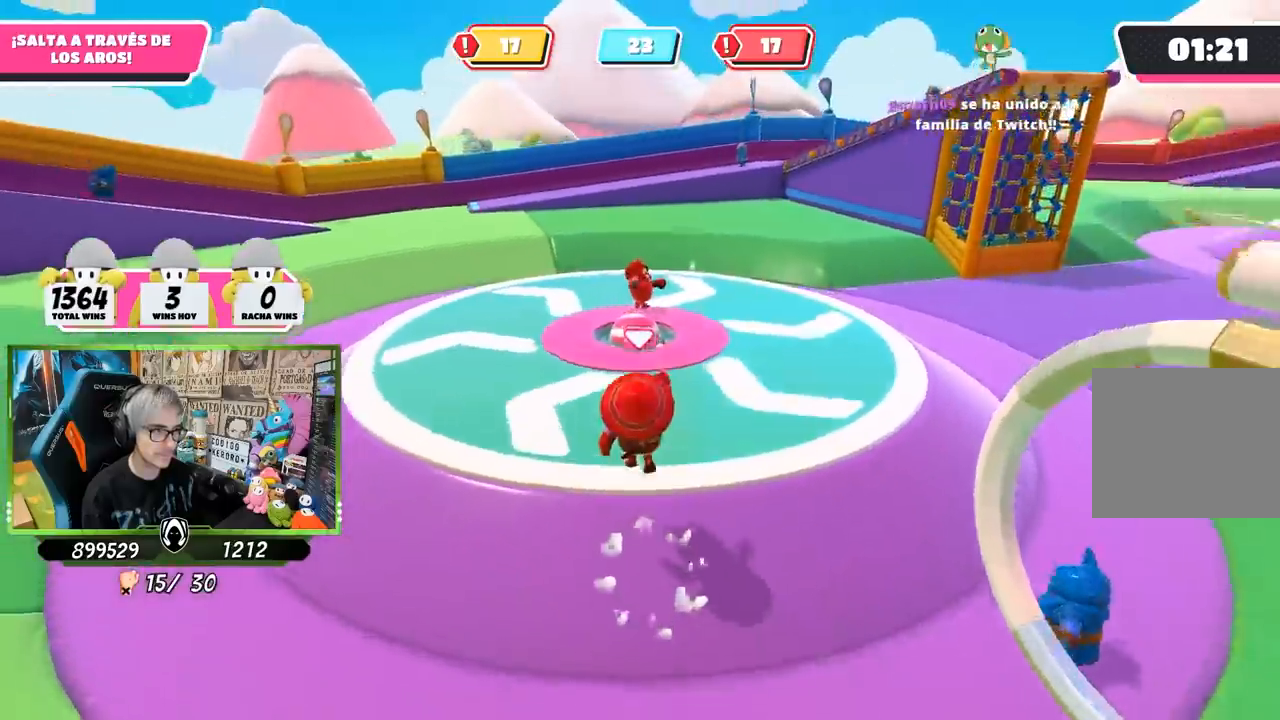
{"buttons": [], "left_stick": "down-right", "right_stick": "right", "events": [[167, "left_stick", "up-left"], [183, "right_stick", "up-left"], [267, "left_stick", "left"], [267, "right_stick", "center"], [333, "right_stick", "right"], [450, "left_stick", "down-right"]]}
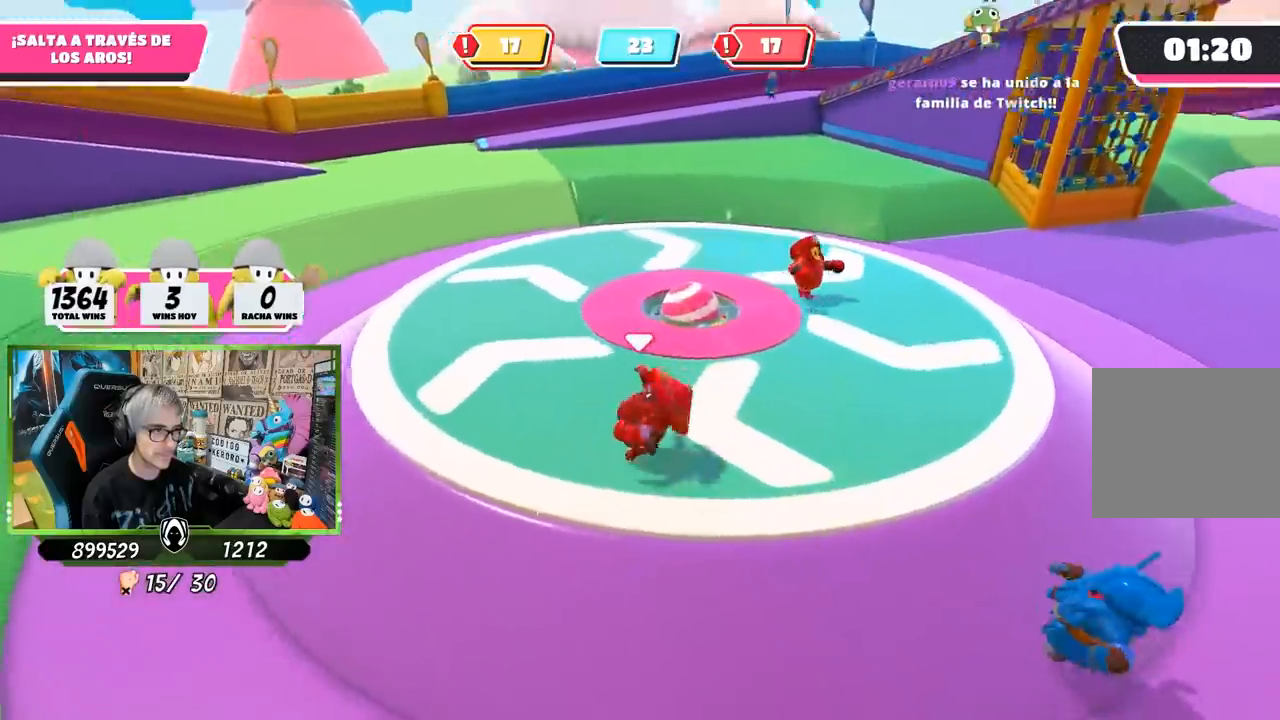
{"buttons": [], "left_stick": "up-left", "right_stick": "right", "events": [[200, "left_stick", "left"], [367, "left_stick", "up-left"]]}
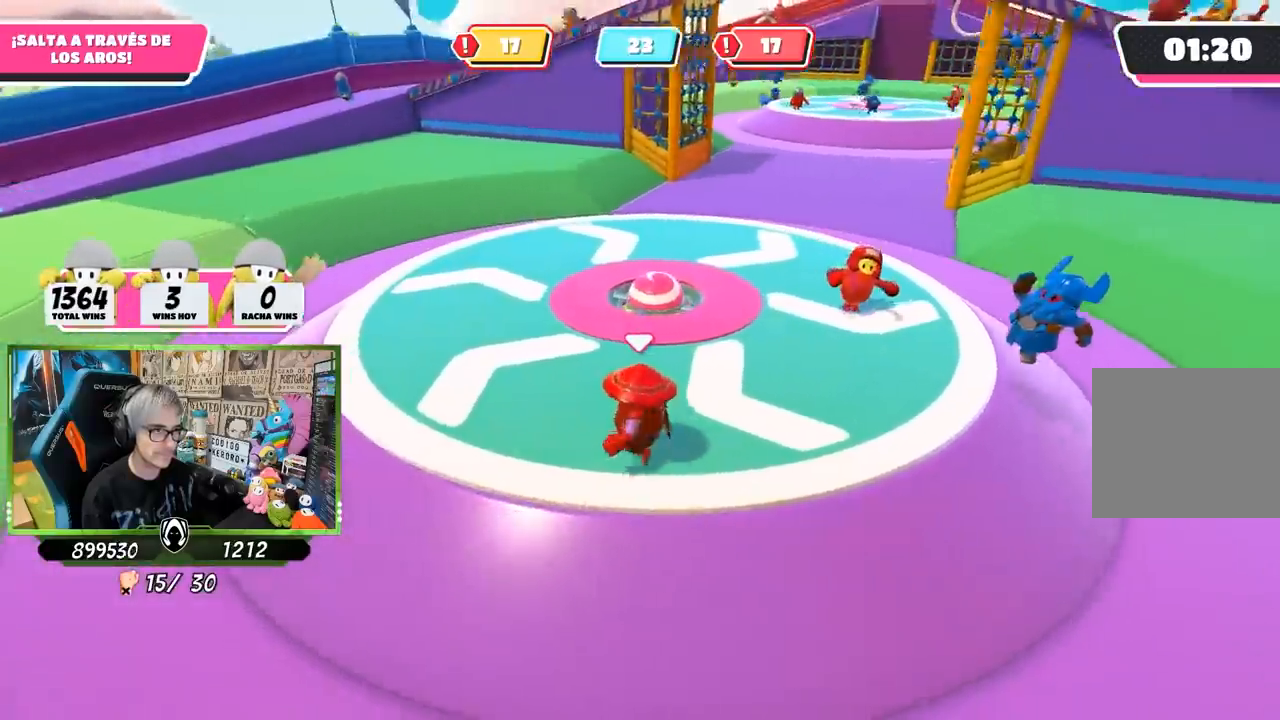
{"buttons": [], "left_stick": "left", "right_stick": "right", "events": [[17, "left_stick", "up"], [67, "right_stick", "up-right"], [200, "left_stick", "right"], [367, "left_stick", "down"], [433, "left_stick", "left"], [500, "right_stick", "right"]]}
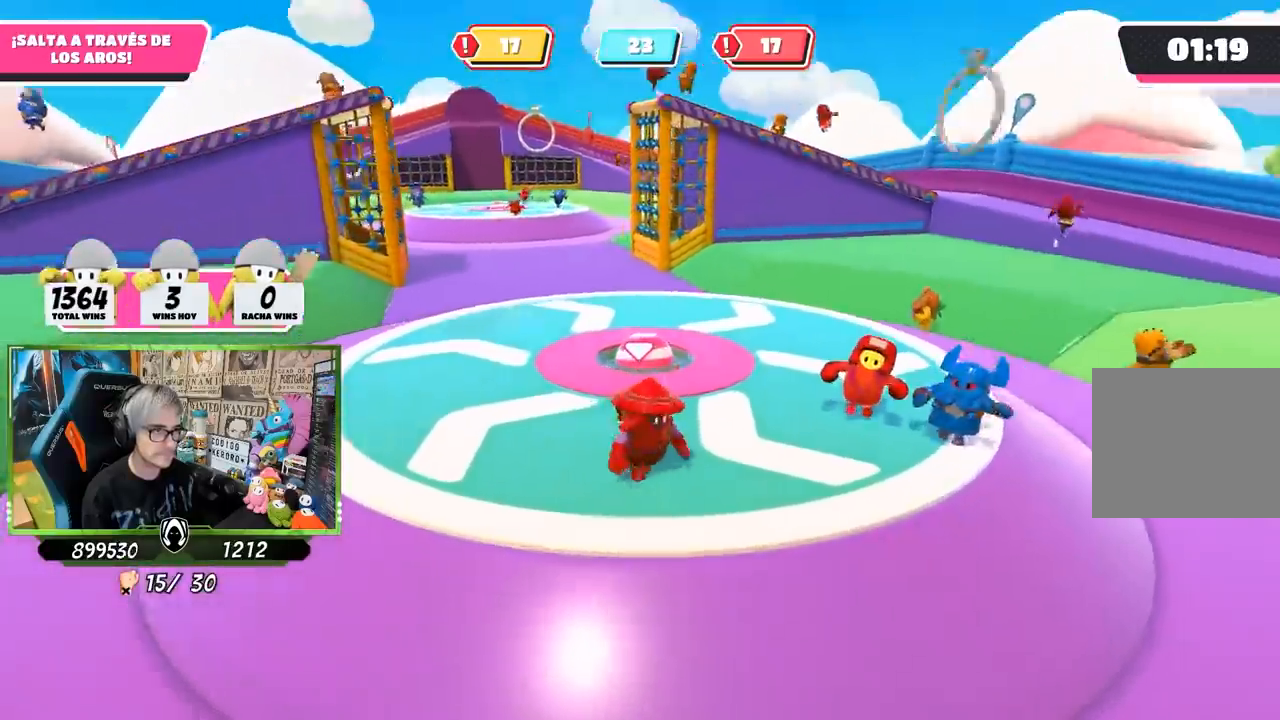
{"buttons": [], "left_stick": "right", "right_stick": "right", "events": [[200, "left_stick", "up-left"], [433, "left_stick", "up-right"], [500, "left_stick", "right"]]}
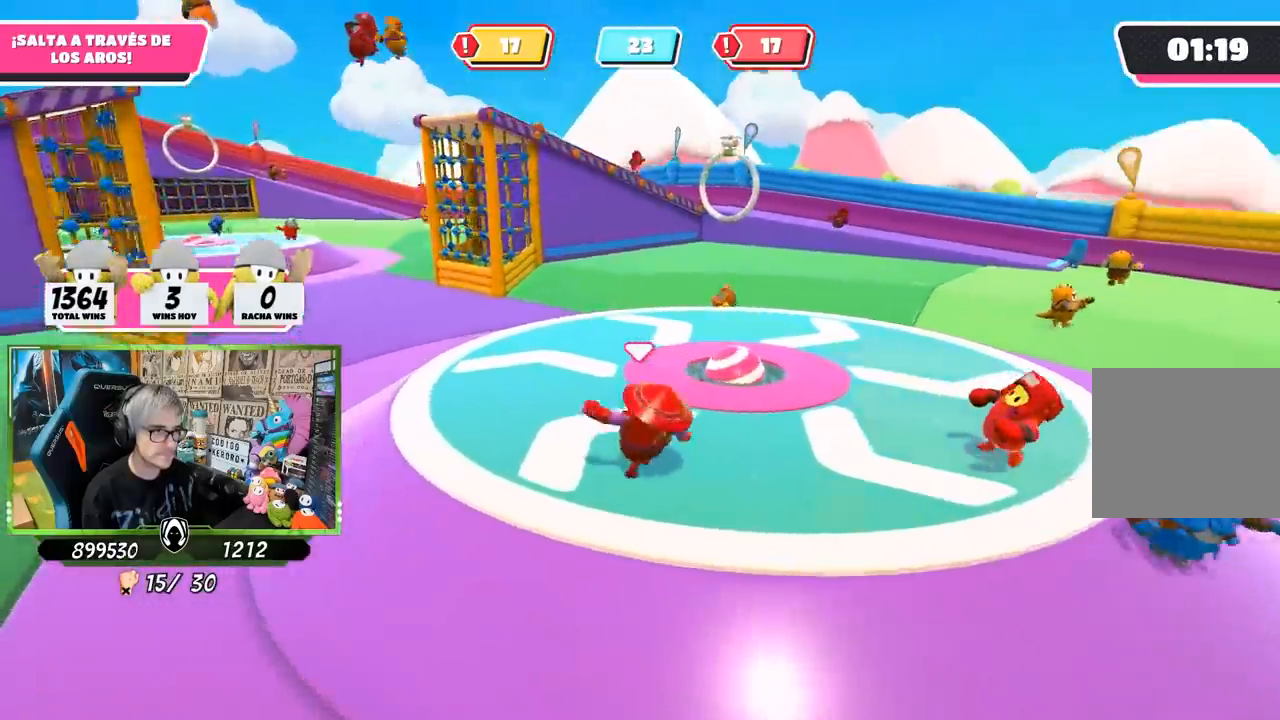
{"buttons": [], "left_stick": "up-left", "right_stick": "right", "events": [[167, "left_stick", "down"], [233, "left_stick", "left"], [367, "left_stick", "up-left"]]}
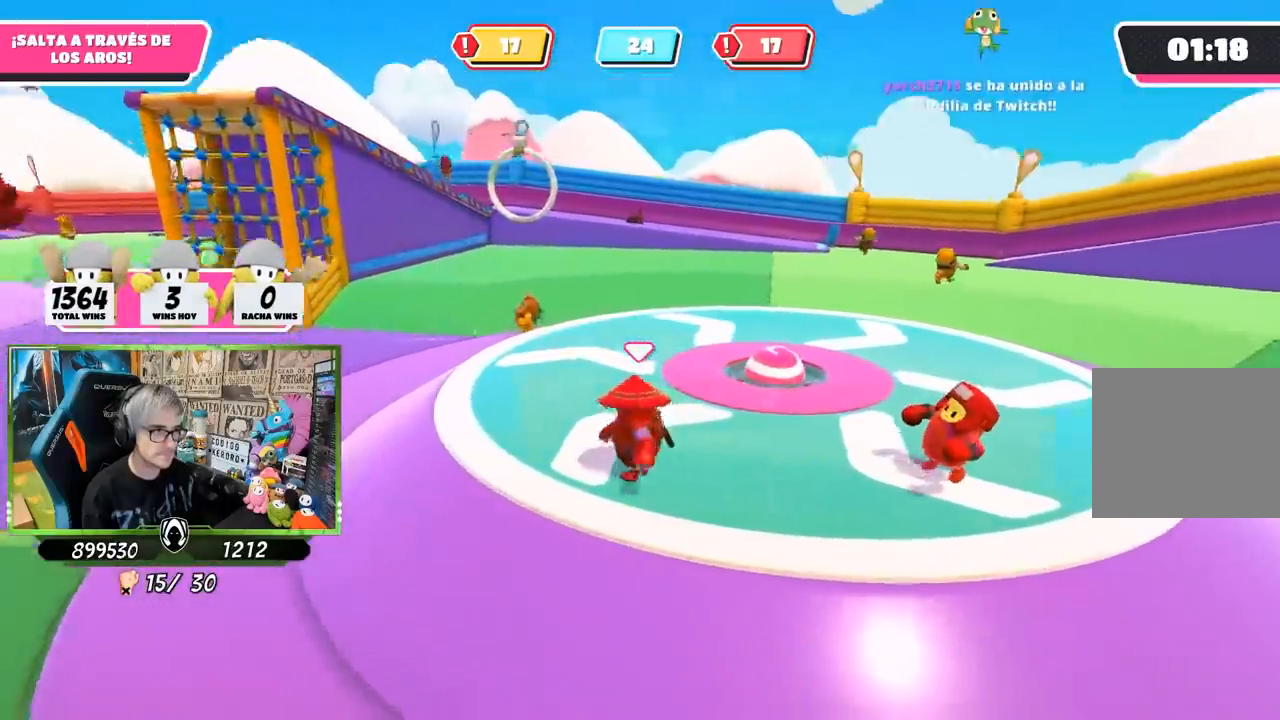
{"buttons": [], "left_stick": "right", "right_stick": "right", "events": [[133, "left_stick", "up"], [433, "left_stick", "right"]]}
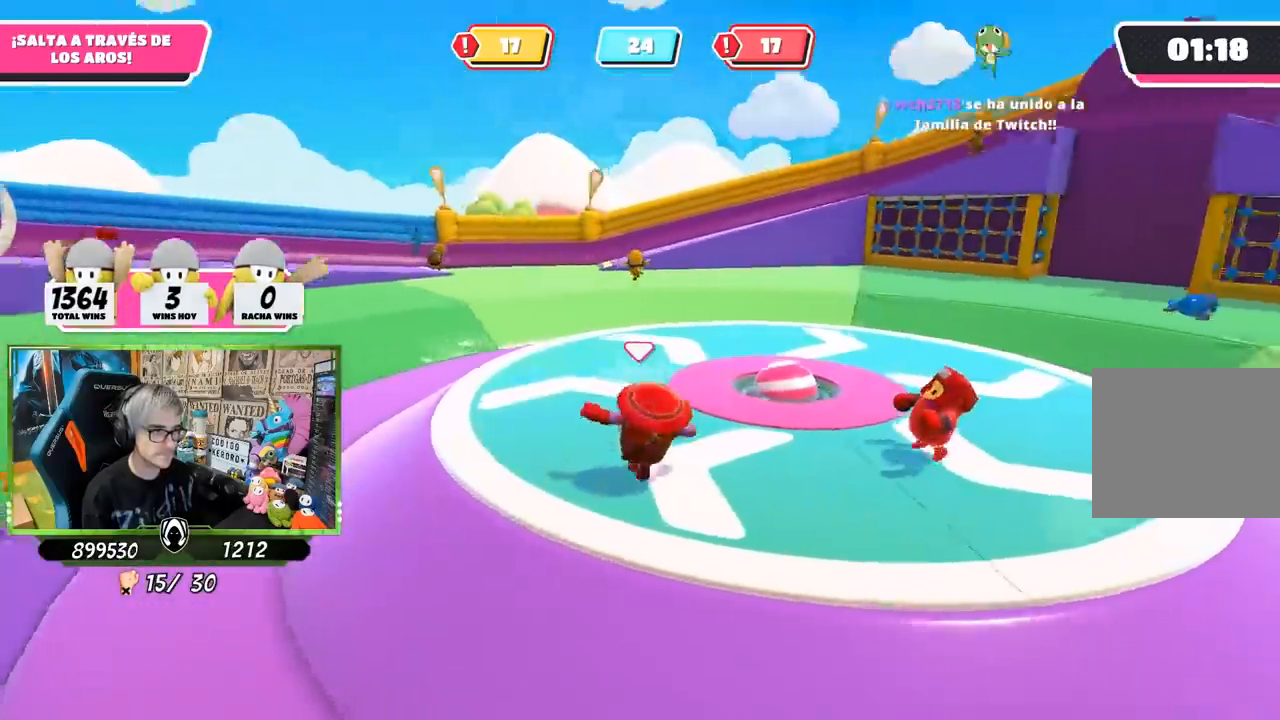
{"buttons": [], "left_stick": "up-left", "right_stick": "right", "events": [[67, "left_stick", "down"], [133, "left_stick", "left"], [450, "left_stick", "up-left"]]}
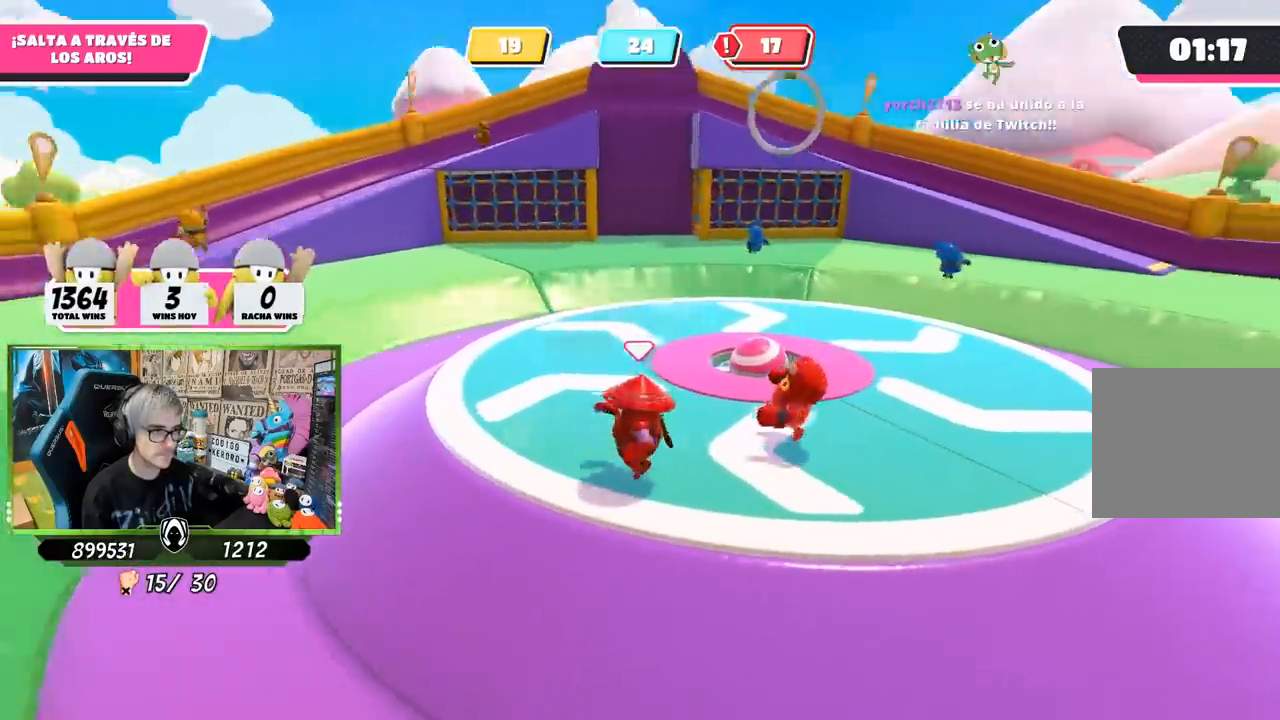
{"buttons": [], "left_stick": "right", "right_stick": "right", "events": [[333, "left_stick", "right"]]}